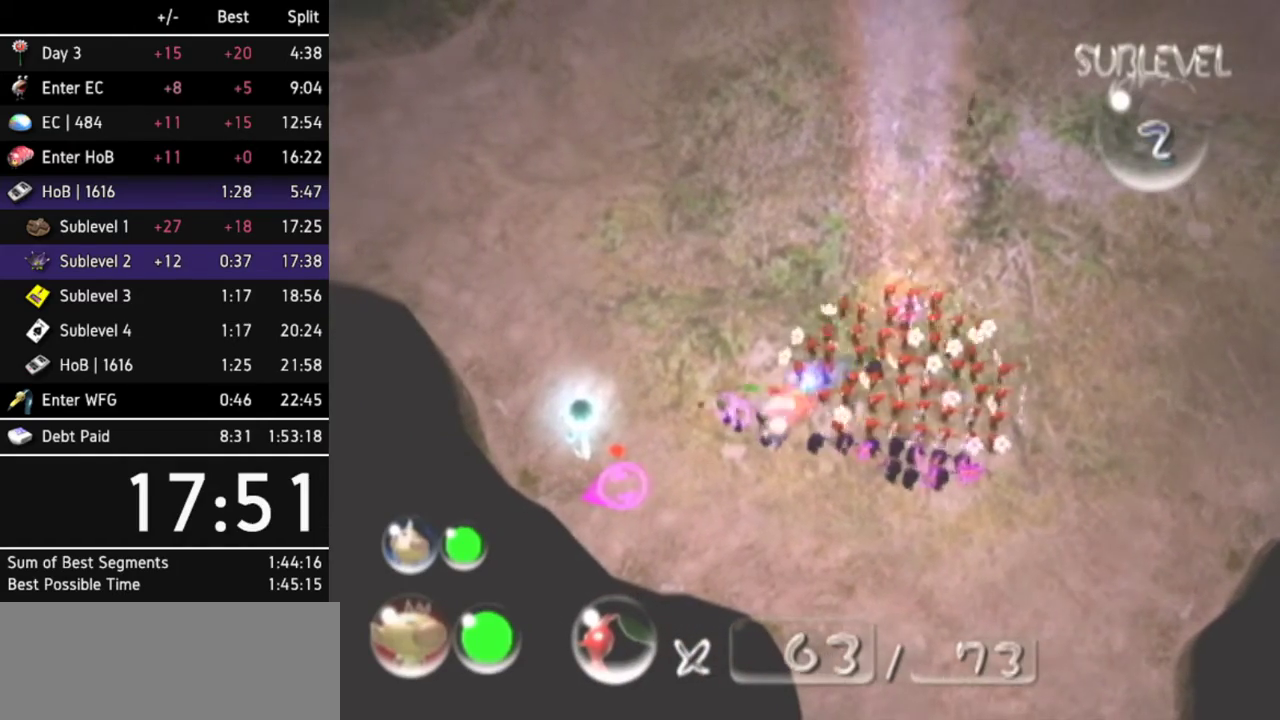
Gameplay with a controller (Nintendo layout); each line is a JSON object with the inputs held at the frame after it. Not read: L3 R3.
{"buttons": [], "left_stick": "center", "right_stick": "center"}
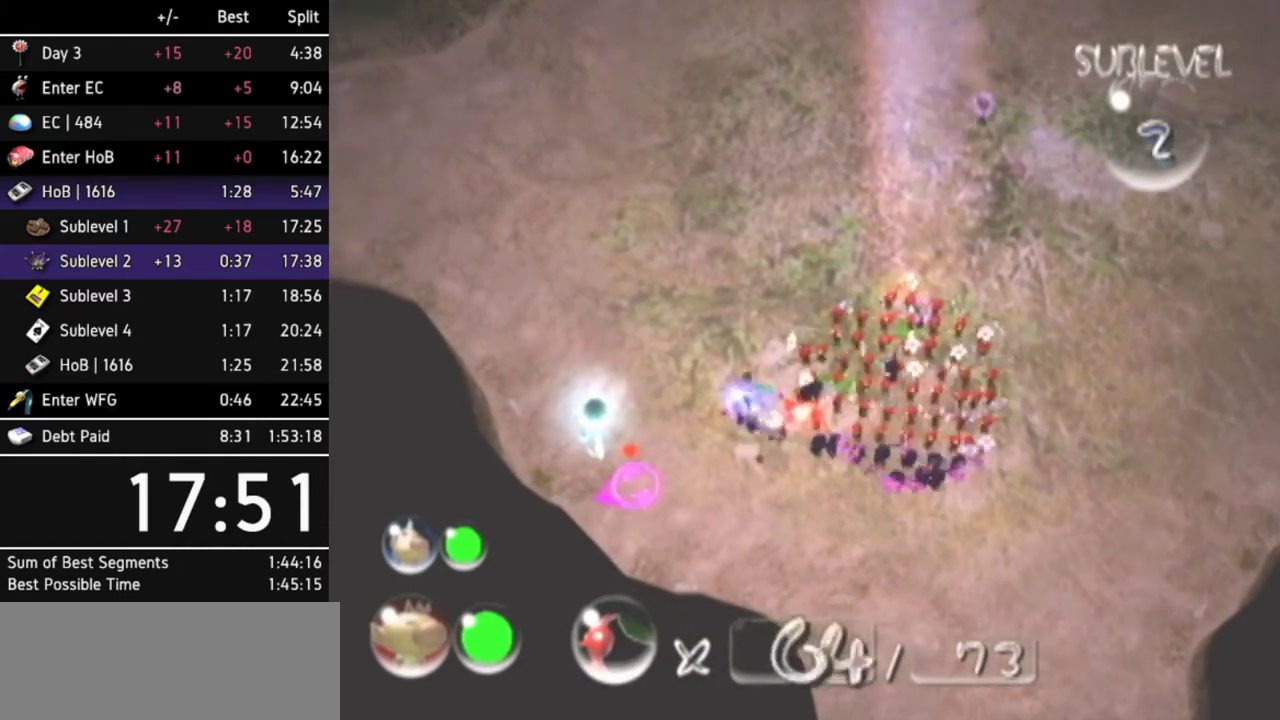
{"buttons": [], "left_stick": "center", "right_stick": "center"}
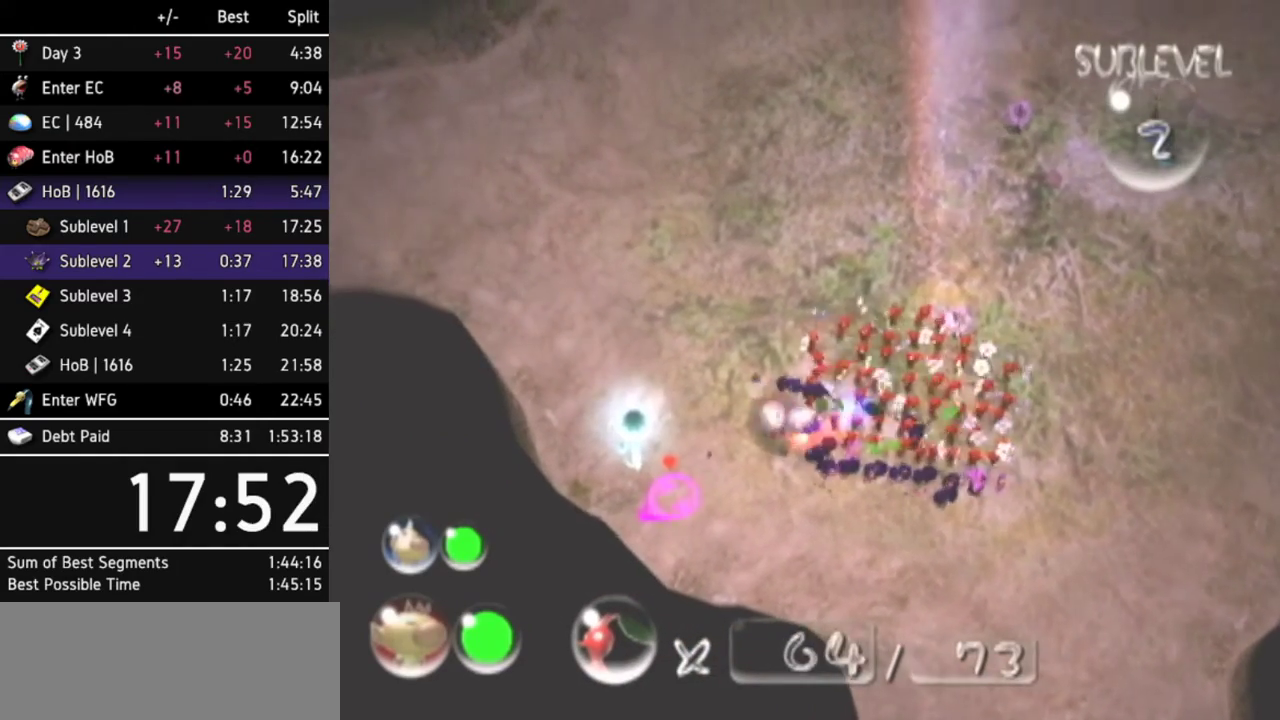
{"buttons": ["A"], "left_stick": "center", "right_stick": "center"}
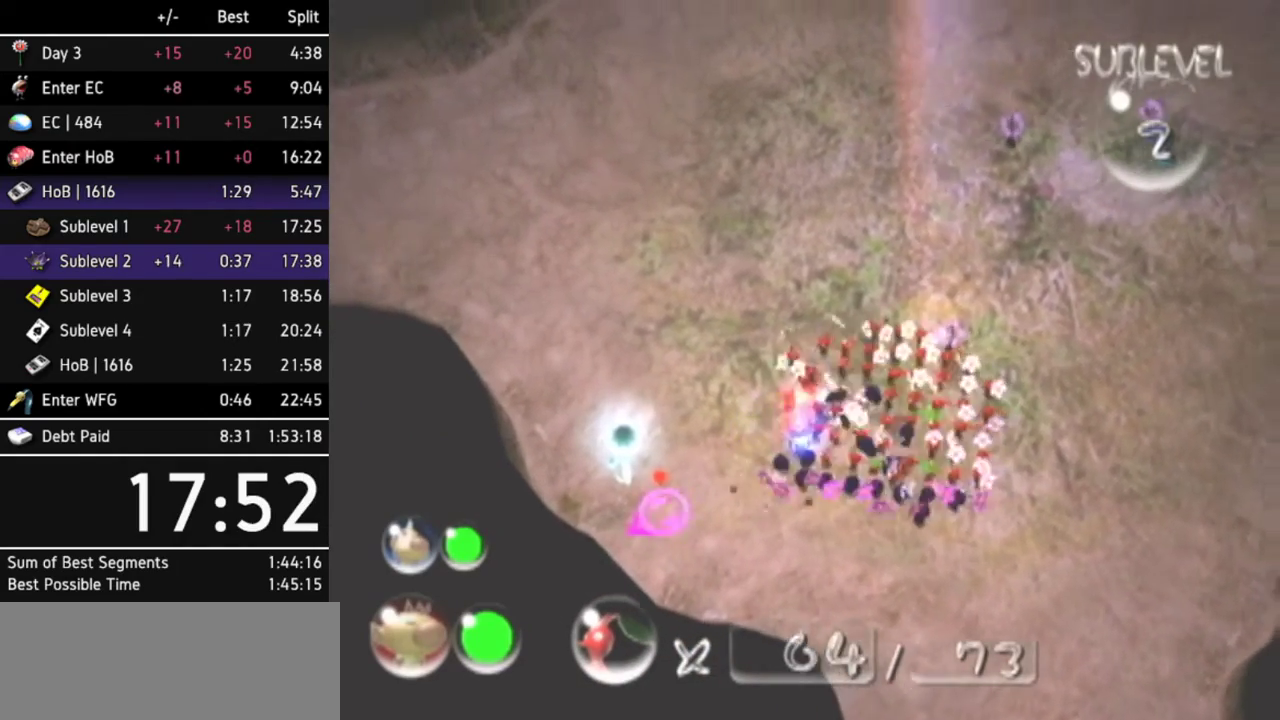
{"buttons": ["A"], "left_stick": "center", "right_stick": "center"}
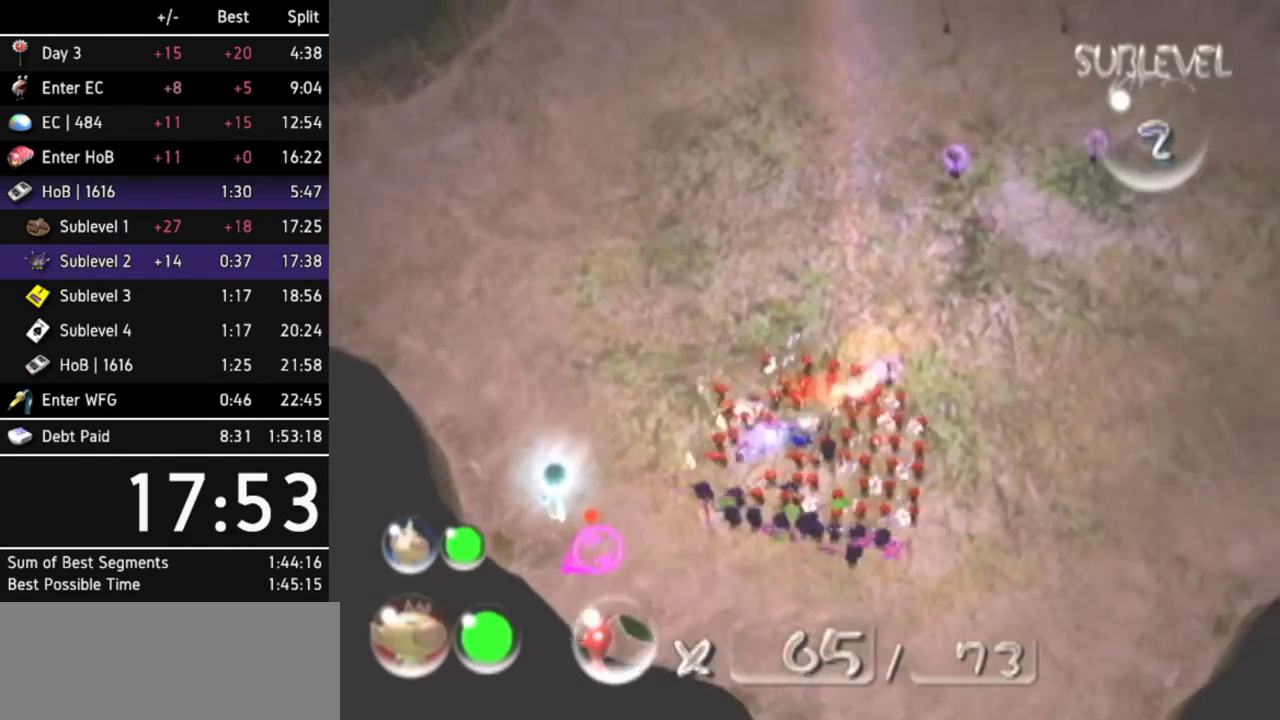
{"buttons": ["B"], "left_stick": "up-right", "right_stick": "center"}
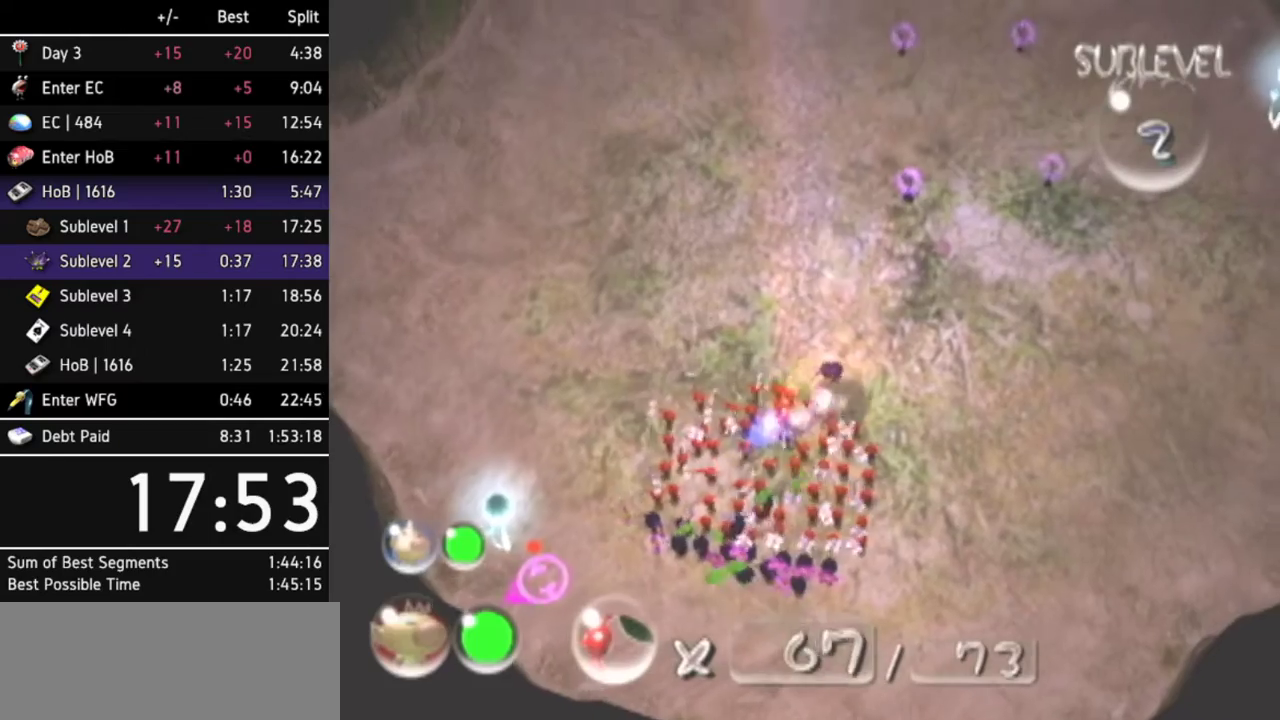
{"buttons": [], "left_stick": "up-right", "right_stick": "center"}
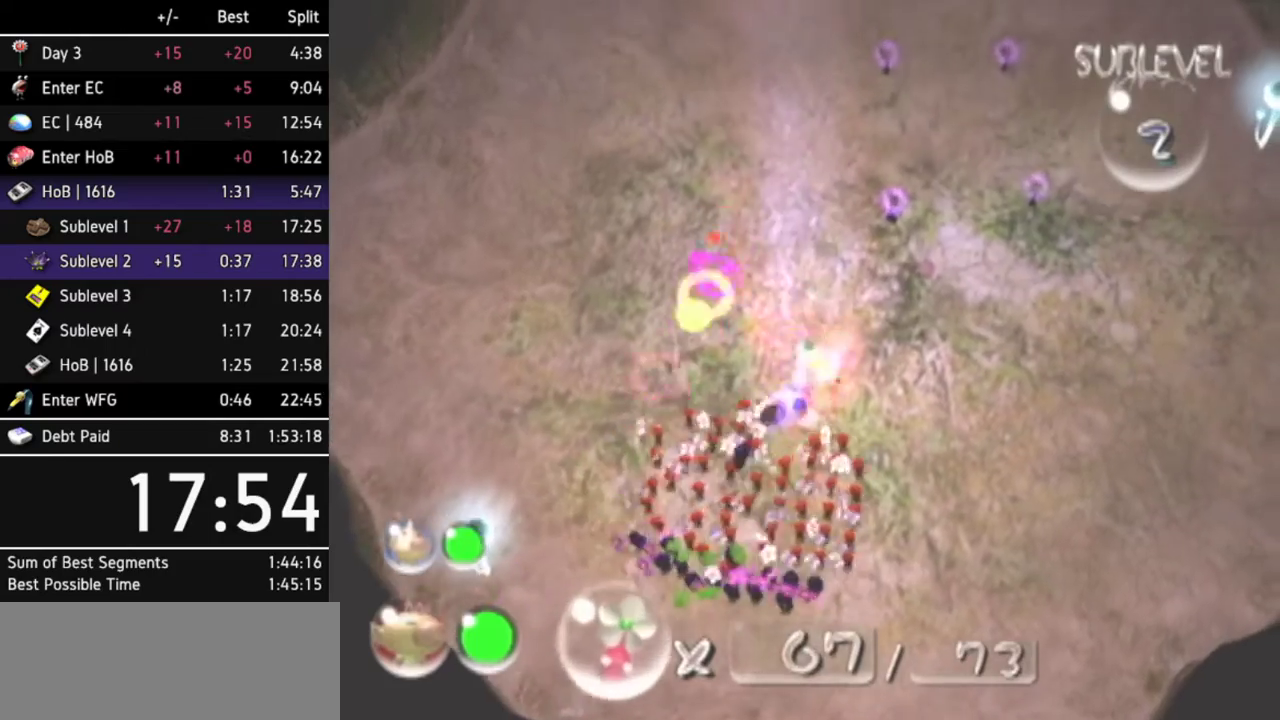
{"buttons": ["A"], "left_stick": "center", "right_stick": "center"}
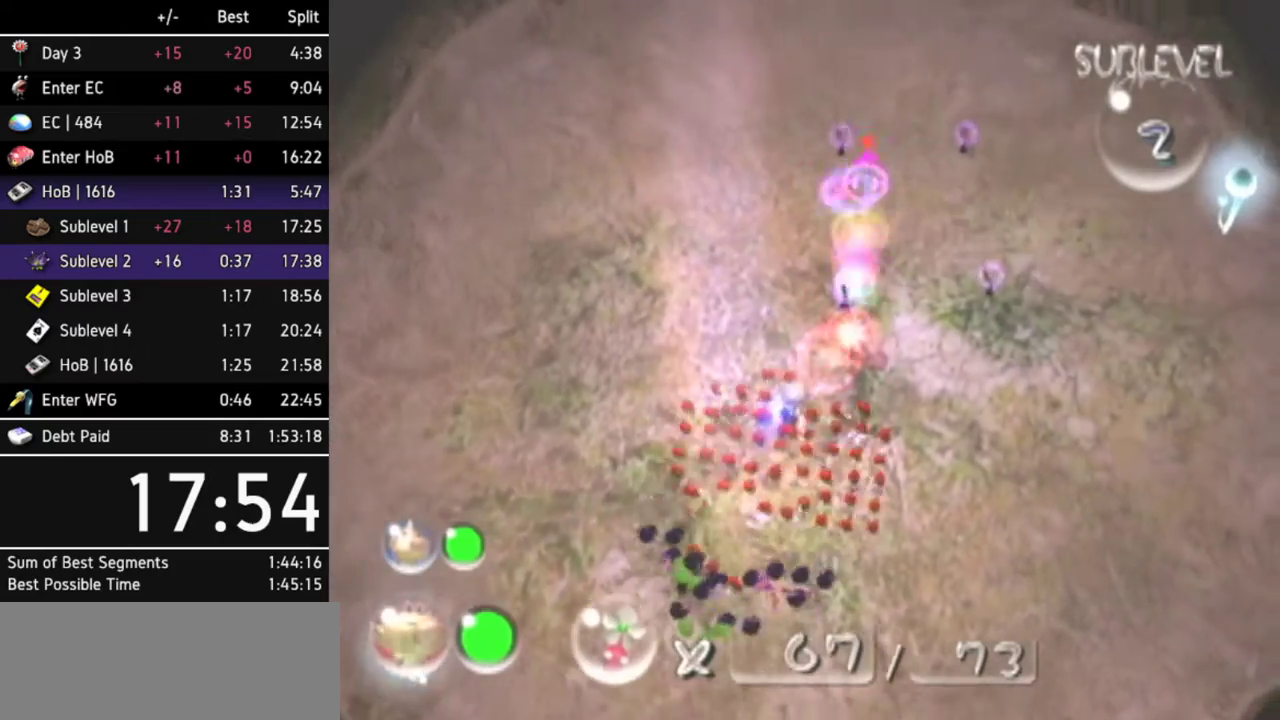
{"buttons": [], "left_stick": "center", "right_stick": "center"}
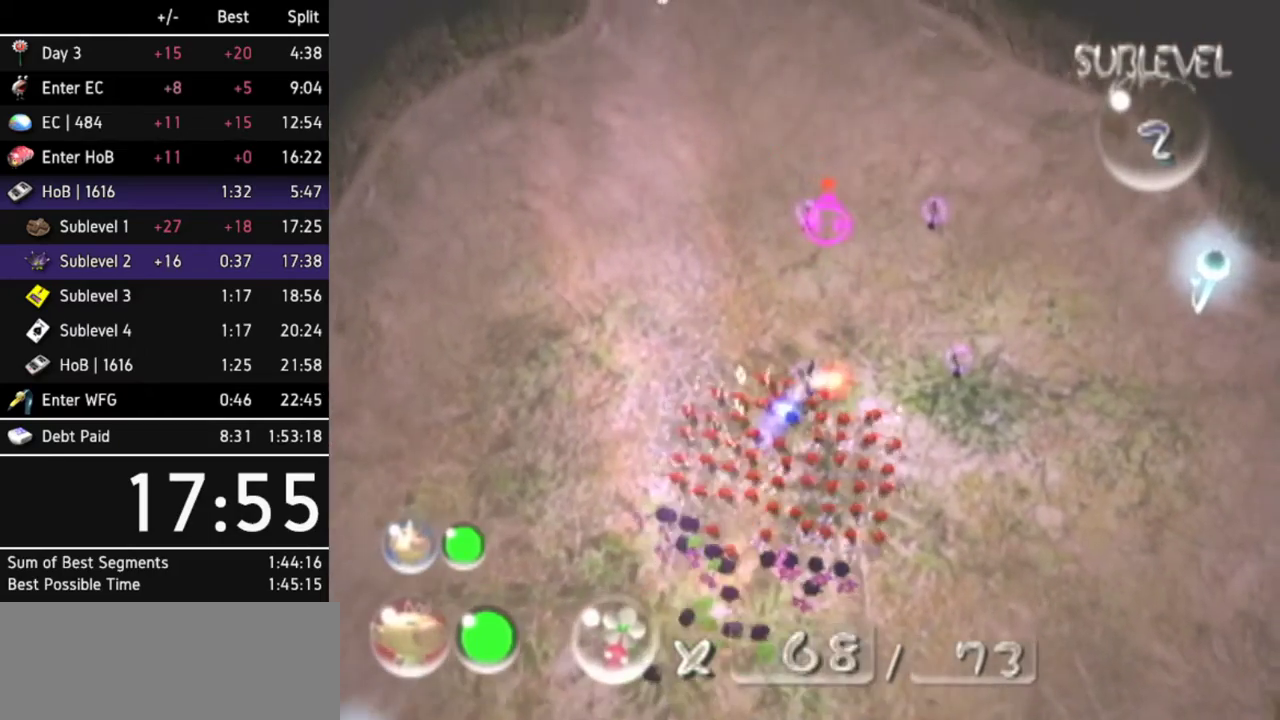
{"buttons": [], "left_stick": "center", "right_stick": "center"}
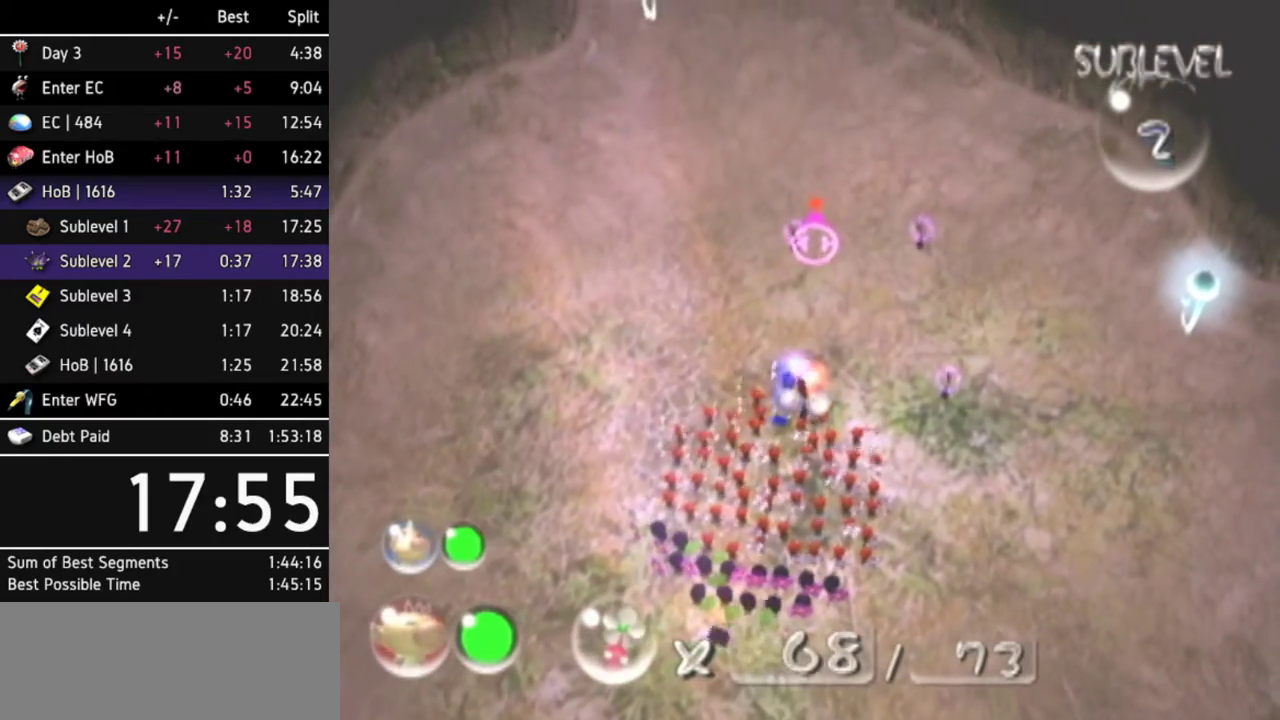
{"buttons": ["A"], "left_stick": "center", "right_stick": "center"}